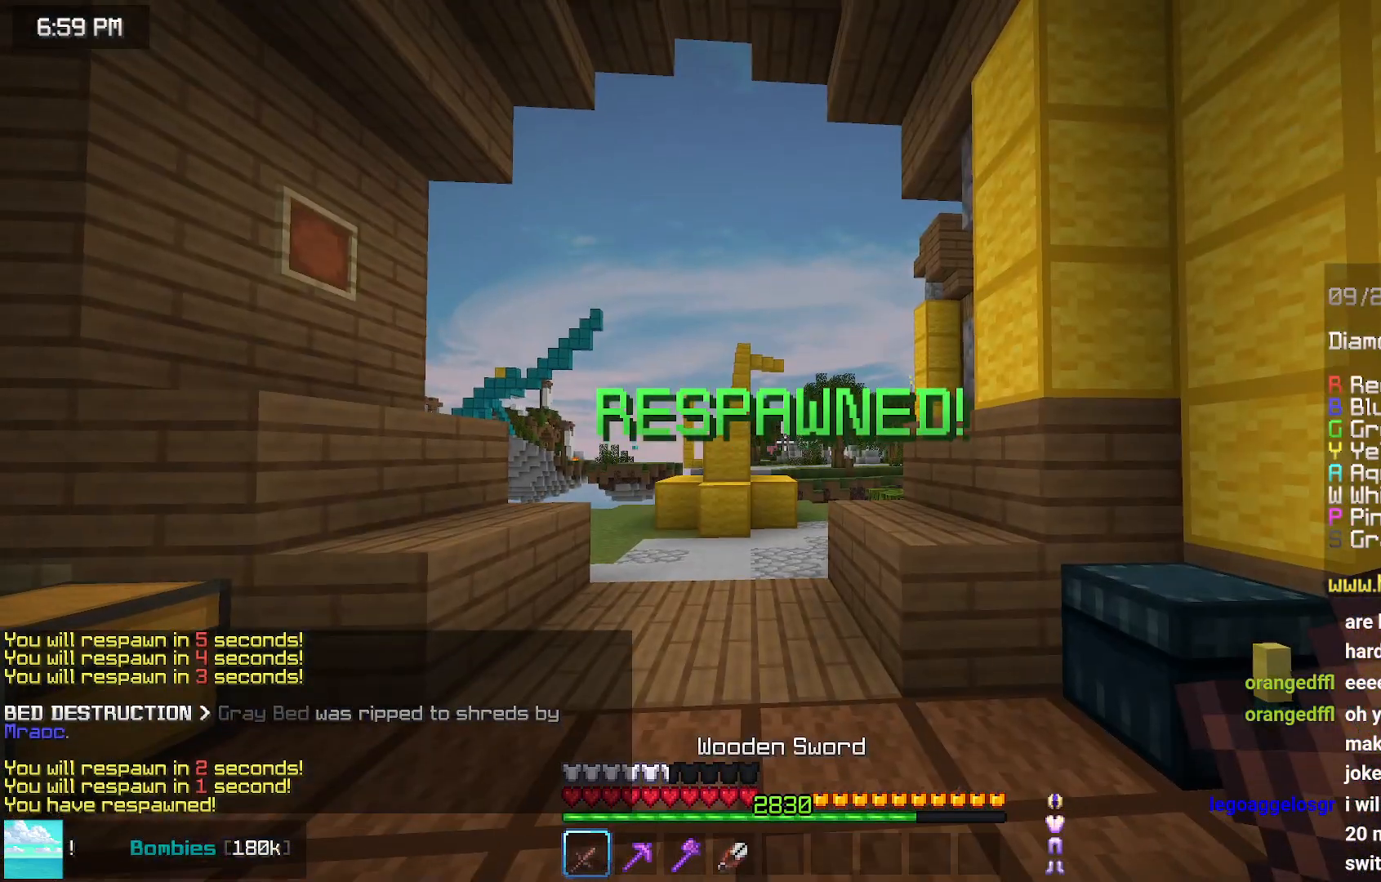
Gameplay with keyboard and mouse; each line is a JSON object with the keys and mouse buttons held at the frame after it. "events" lists presses ("down") and releases ("up") of "down", "left", "right", "space", "up", "mouse_left" and "mouse_right" between this image and that frame as [ms after this image, input, new state], when the widget could be followed in between. "mouse_left", "mouse_right" = the "left", "right" buttons of the "mouse" list. No other keys are recorded. Fast repeated clicks can show as one long hold. Mouse movement is not recorded.
{"keys": ["left", "up"], "mouse": [], "events": [[400, "left", "down"], [400, "up", "down"]]}
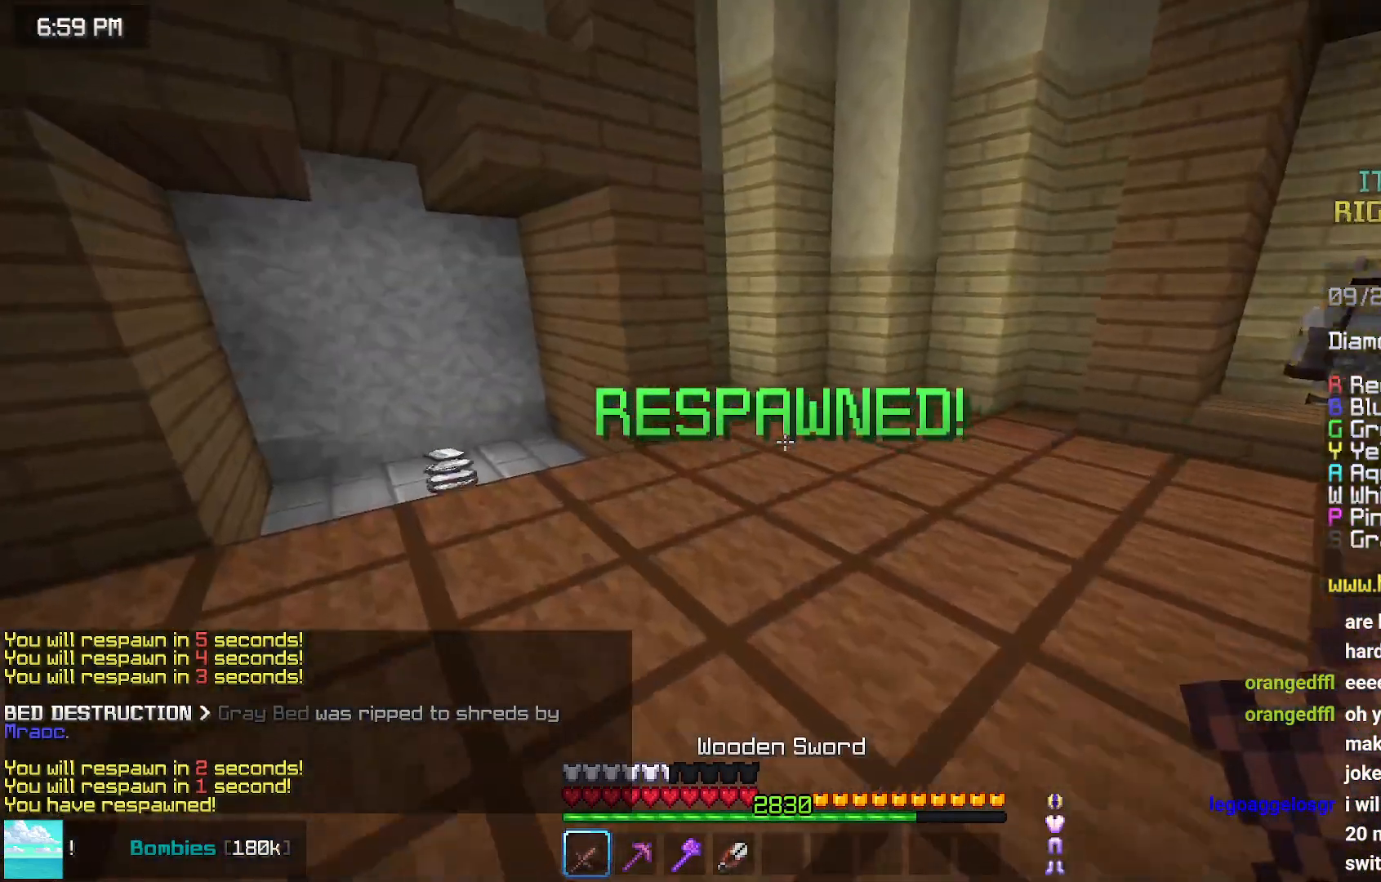
{"keys": [], "mouse": [], "events": [[267, "left", "up"], [317, "space", "down"], [417, "space", "up"], [417, "up", "up"]]}
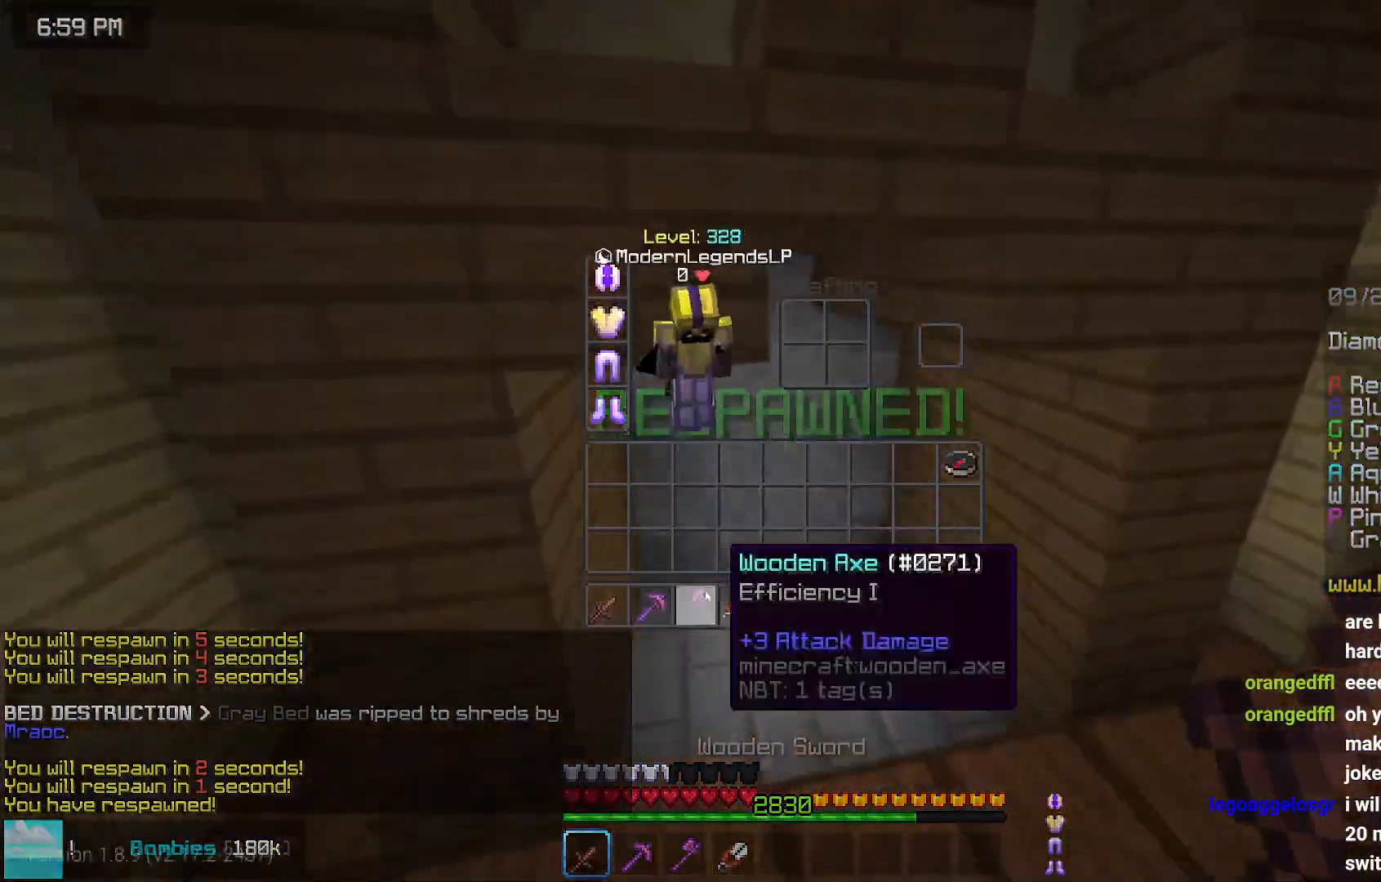
{"keys": ["up"], "mouse": [], "events": [[400, "up", "down"]]}
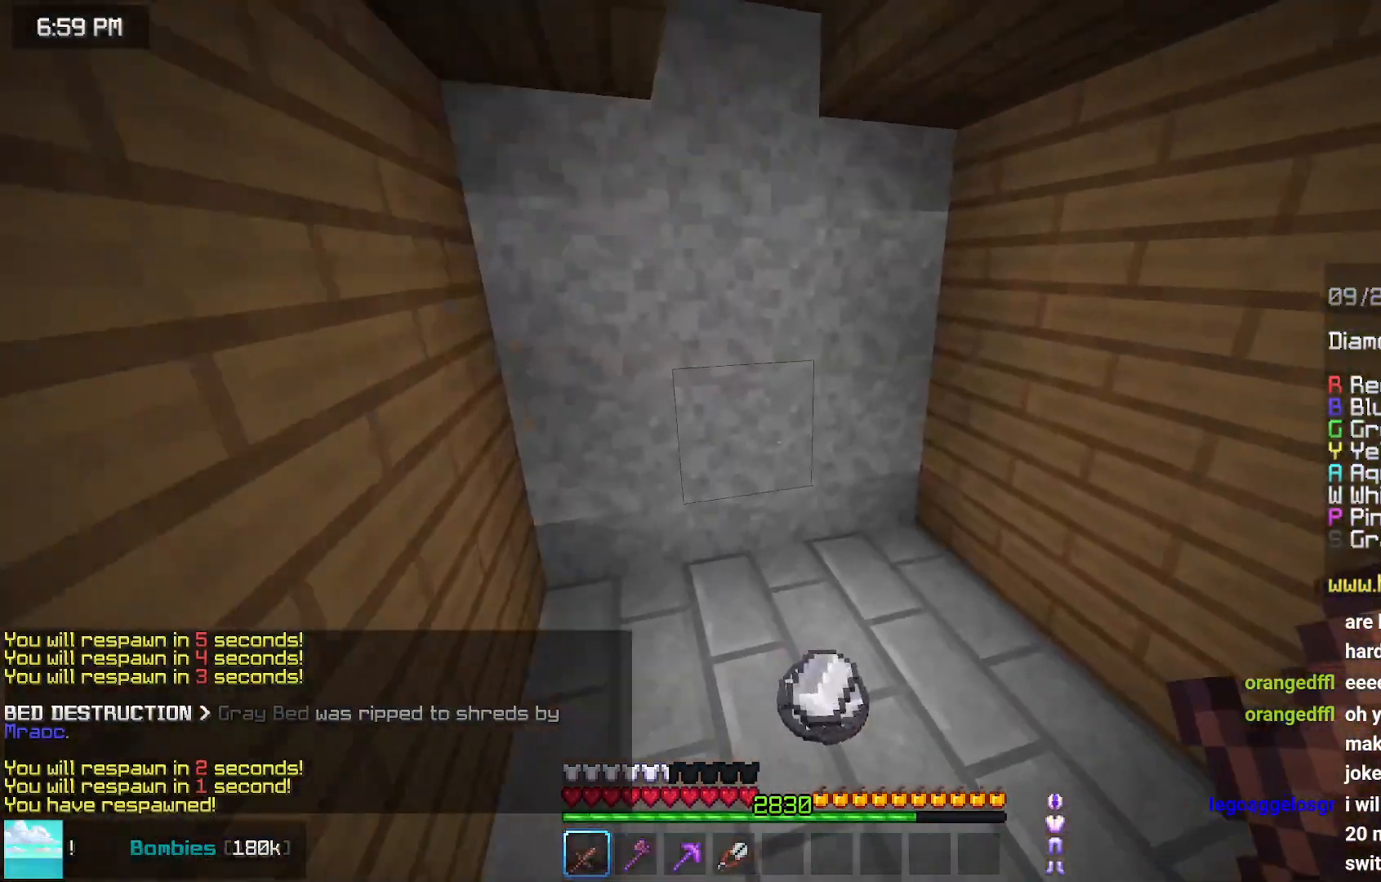
{"keys": ["up"], "mouse": [], "events": []}
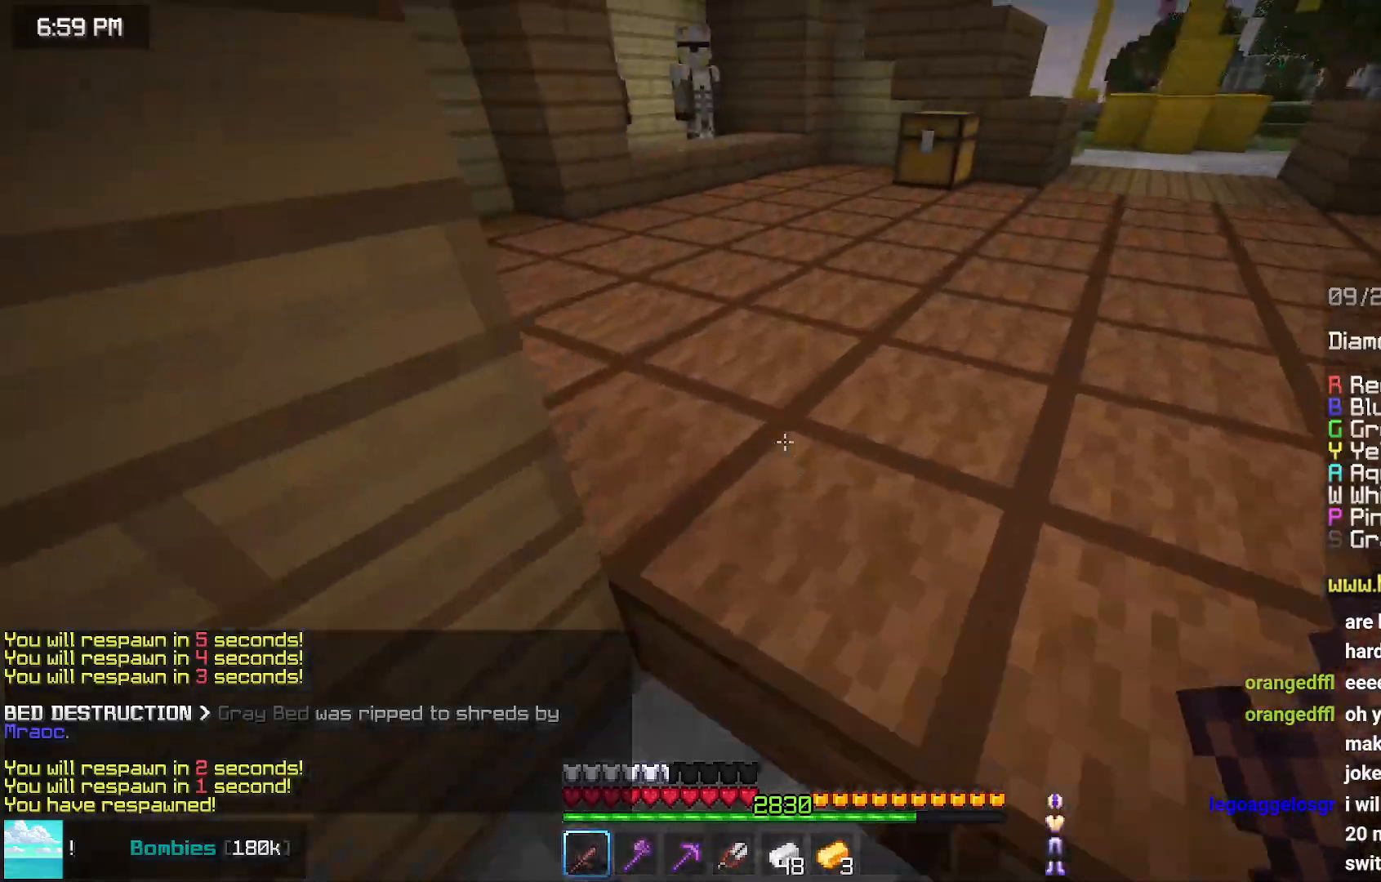
{"keys": ["space", "up"], "mouse": [], "events": [[217, "space", "down"]]}
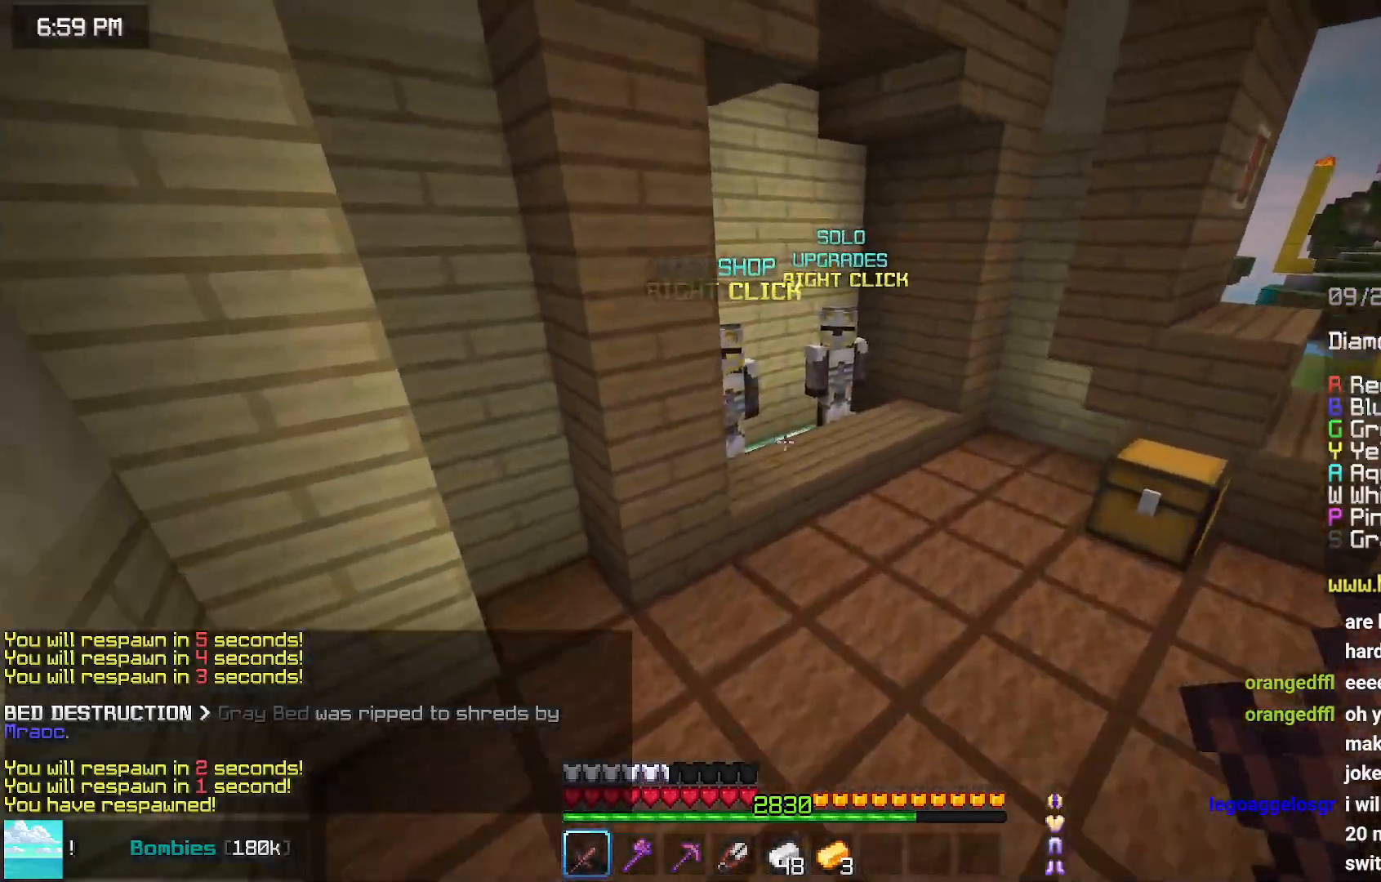
{"keys": ["up"], "mouse": ["right"], "events": [[83, "space", "up"], [383, "right", "down"], [483, "mouse_right", "down"], [483, "right", "up"]]}
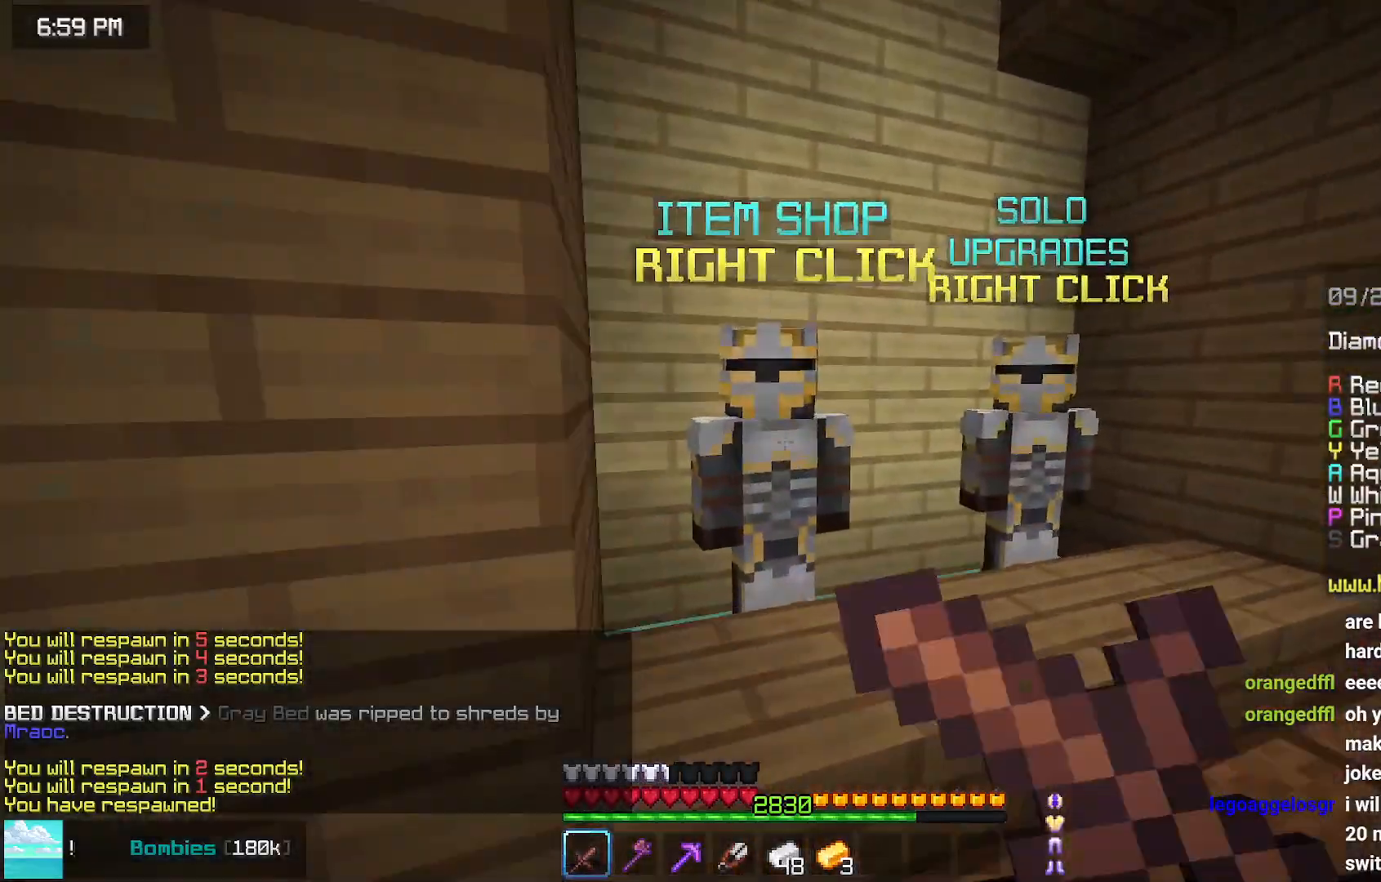
{"keys": [], "mouse": [], "events": [[33, "up", "up"], [83, "mouse_right", "up"]]}
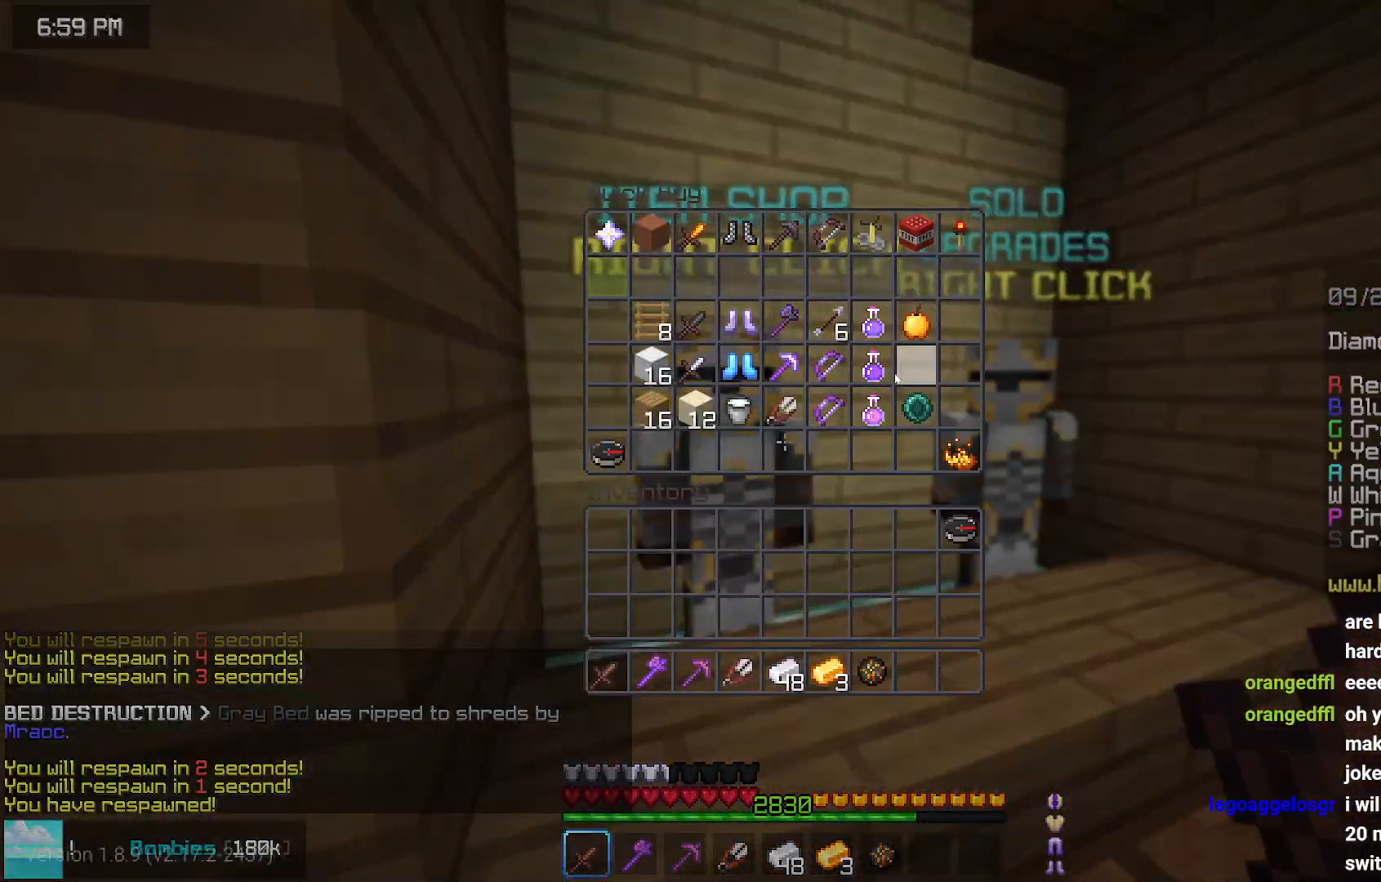
{"keys": [], "mouse": [], "events": []}
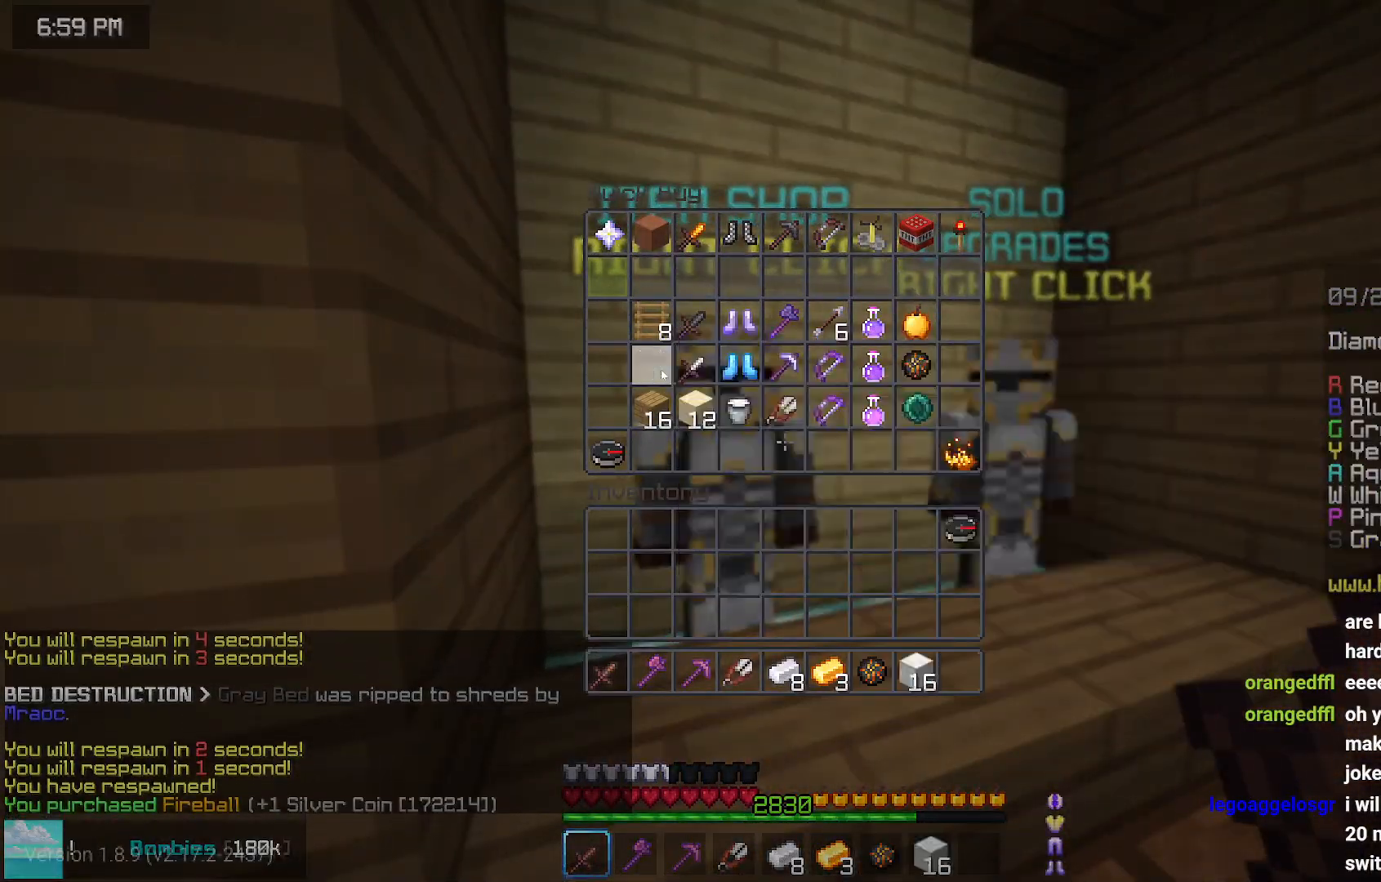
{"keys": ["up"], "mouse": [], "events": [[383, "up", "down"]]}
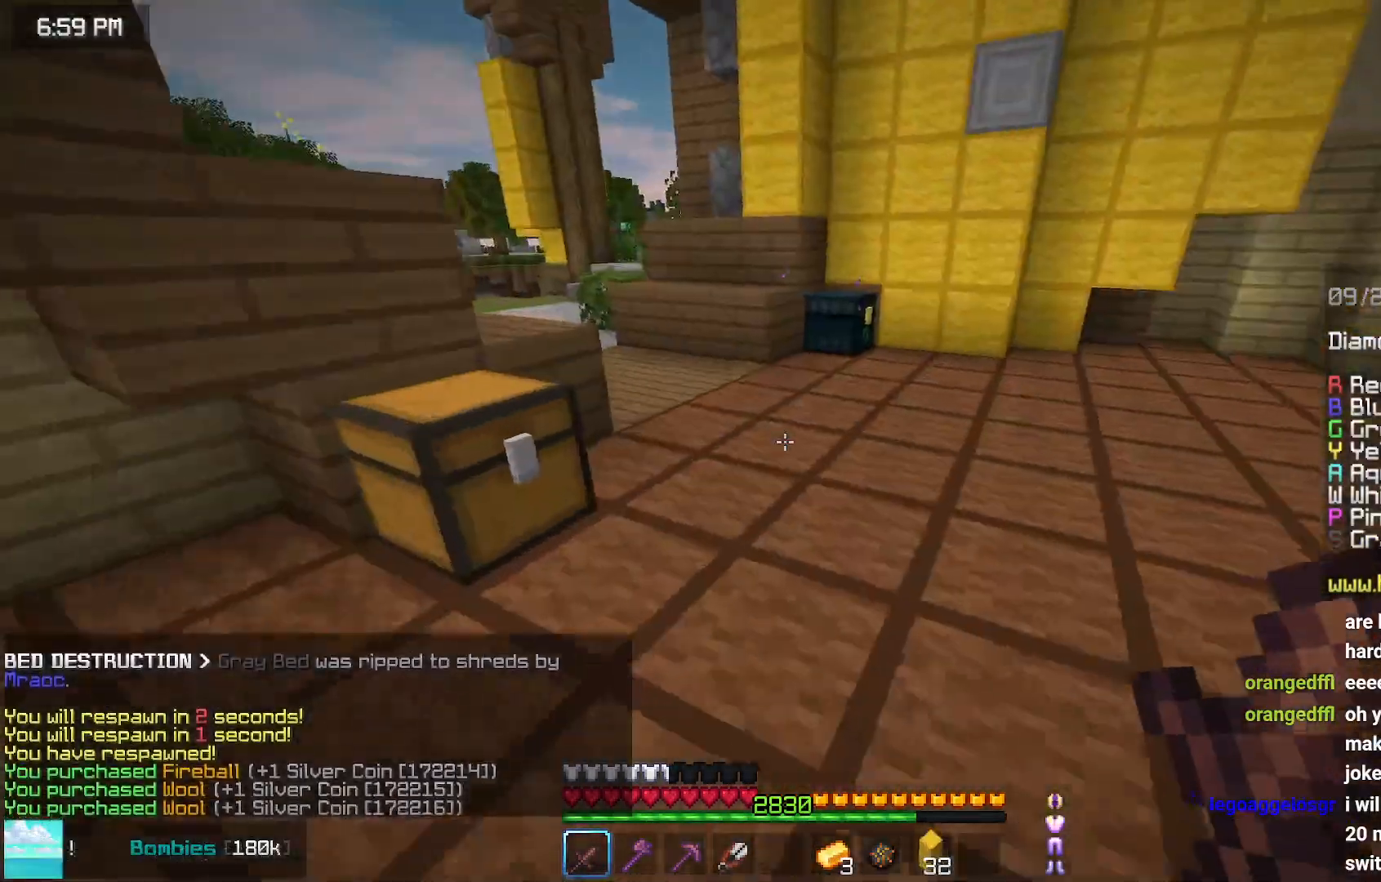
{"keys": ["left", "up"], "mouse": [], "events": [[200, "space", "down"], [350, "left", "down"], [400, "space", "up"]]}
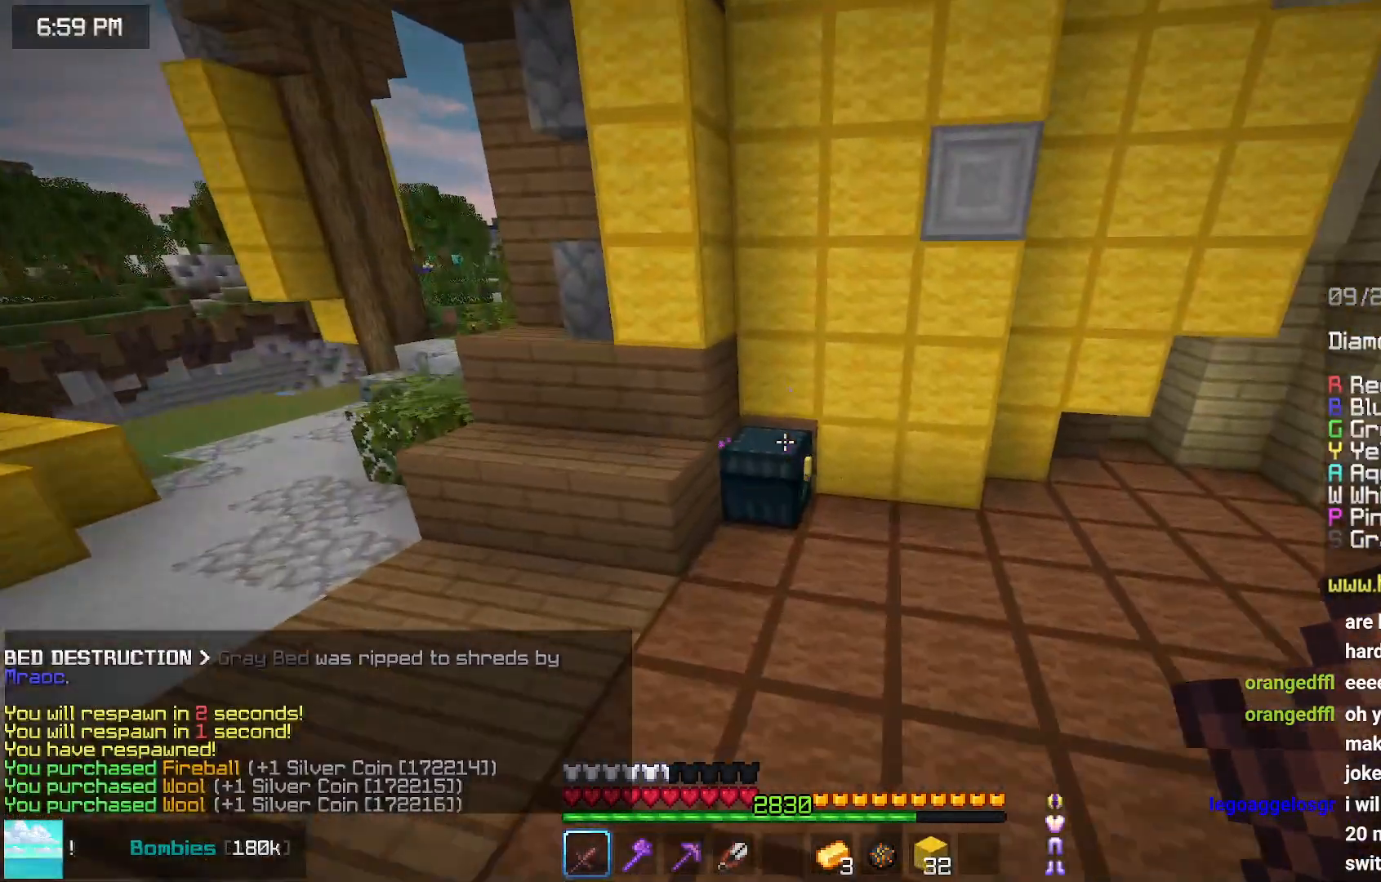
{"keys": [], "mouse": [], "events": [[150, "up", "up"], [200, "mouse_right", "down"], [200, "space", "down"], [317, "mouse_right", "up"], [417, "left", "up"], [417, "space", "up"]]}
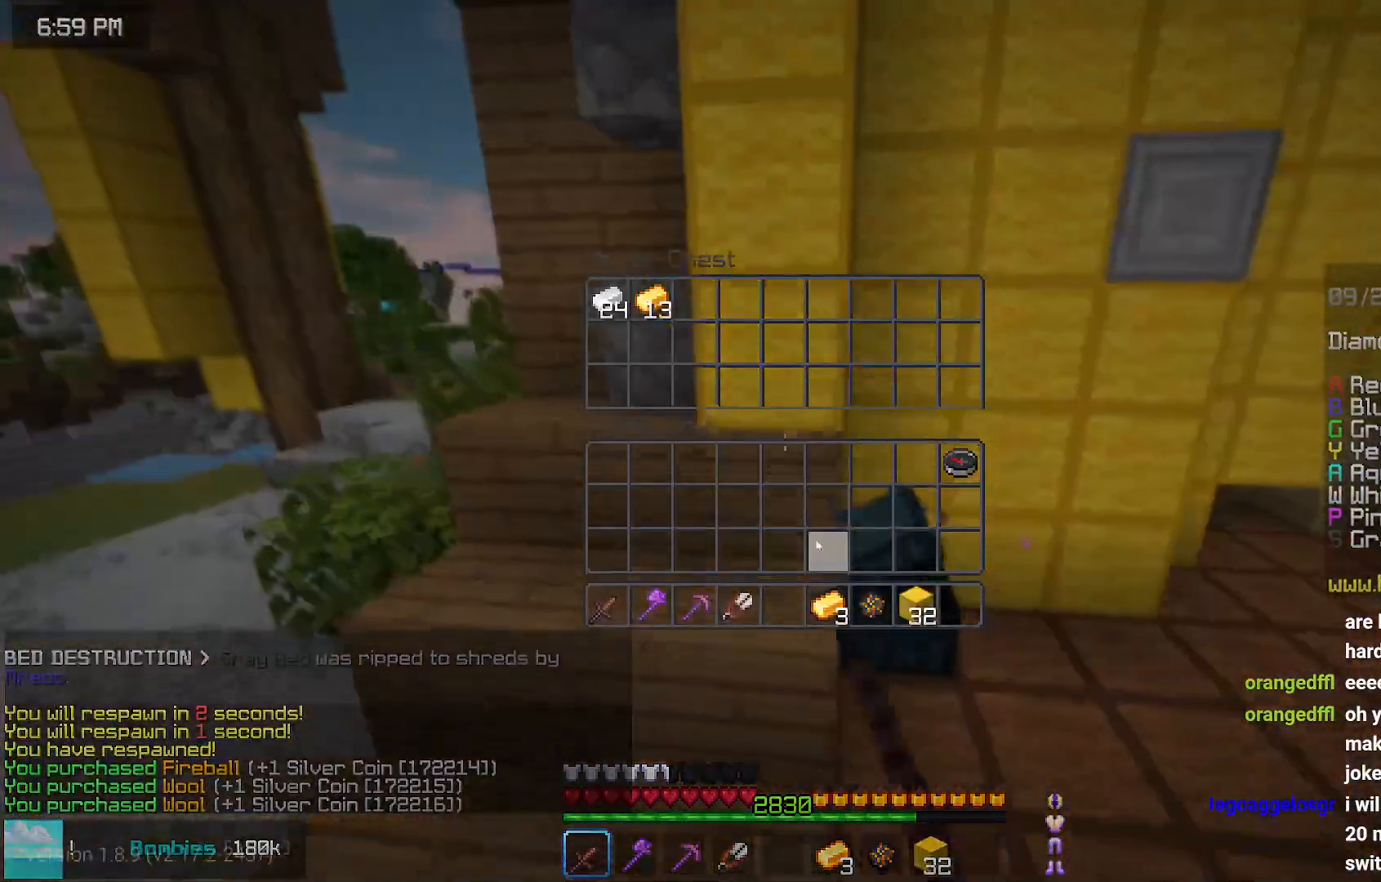
{"keys": ["up"], "mouse": [], "events": [[383, "left", "down"], [433, "up", "down"], [483, "left", "up"]]}
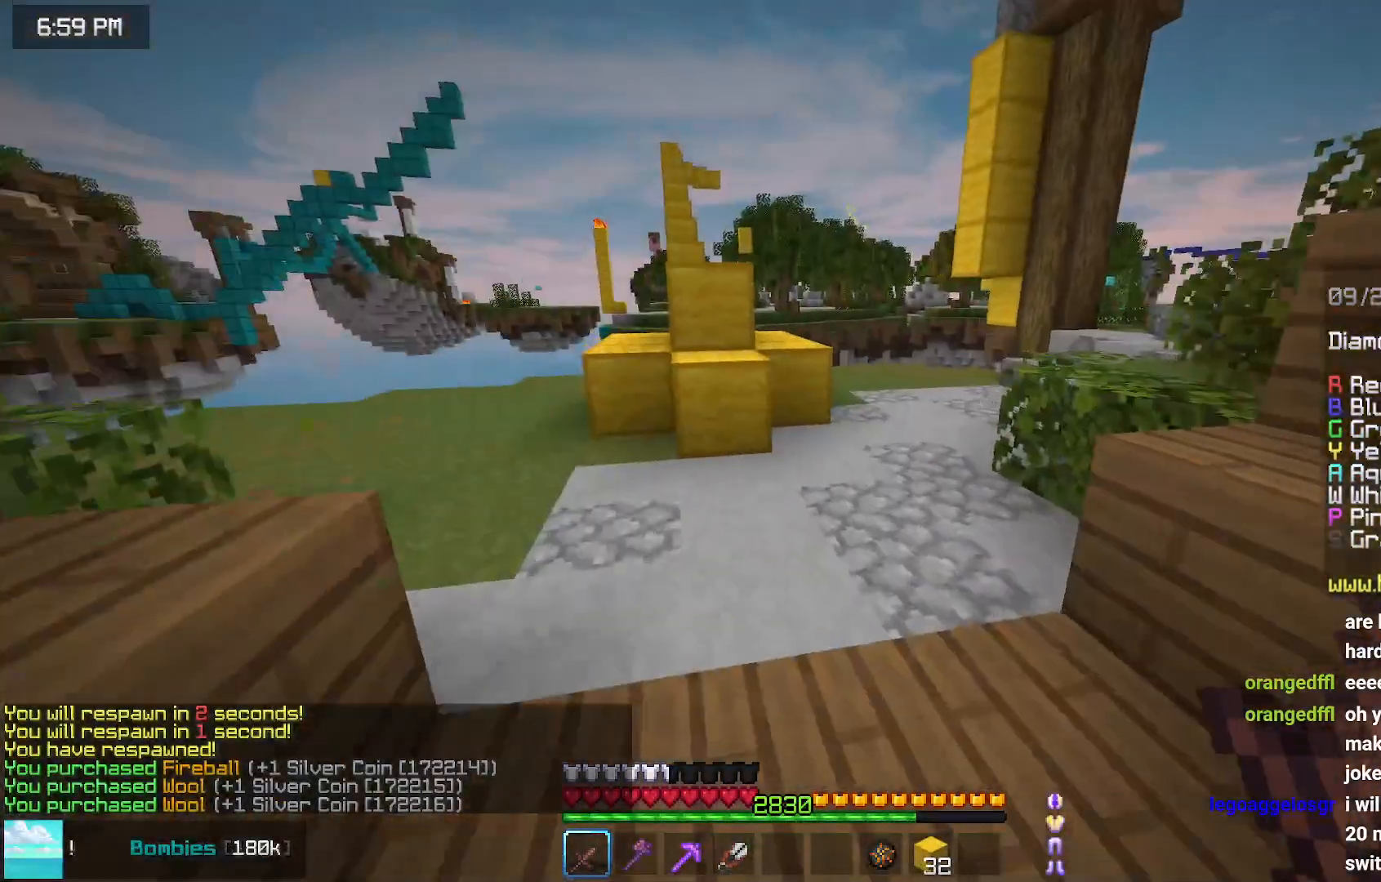
{"keys": ["up"], "mouse": [], "events": [[283, "left", "down"], [500, "left", "up"]]}
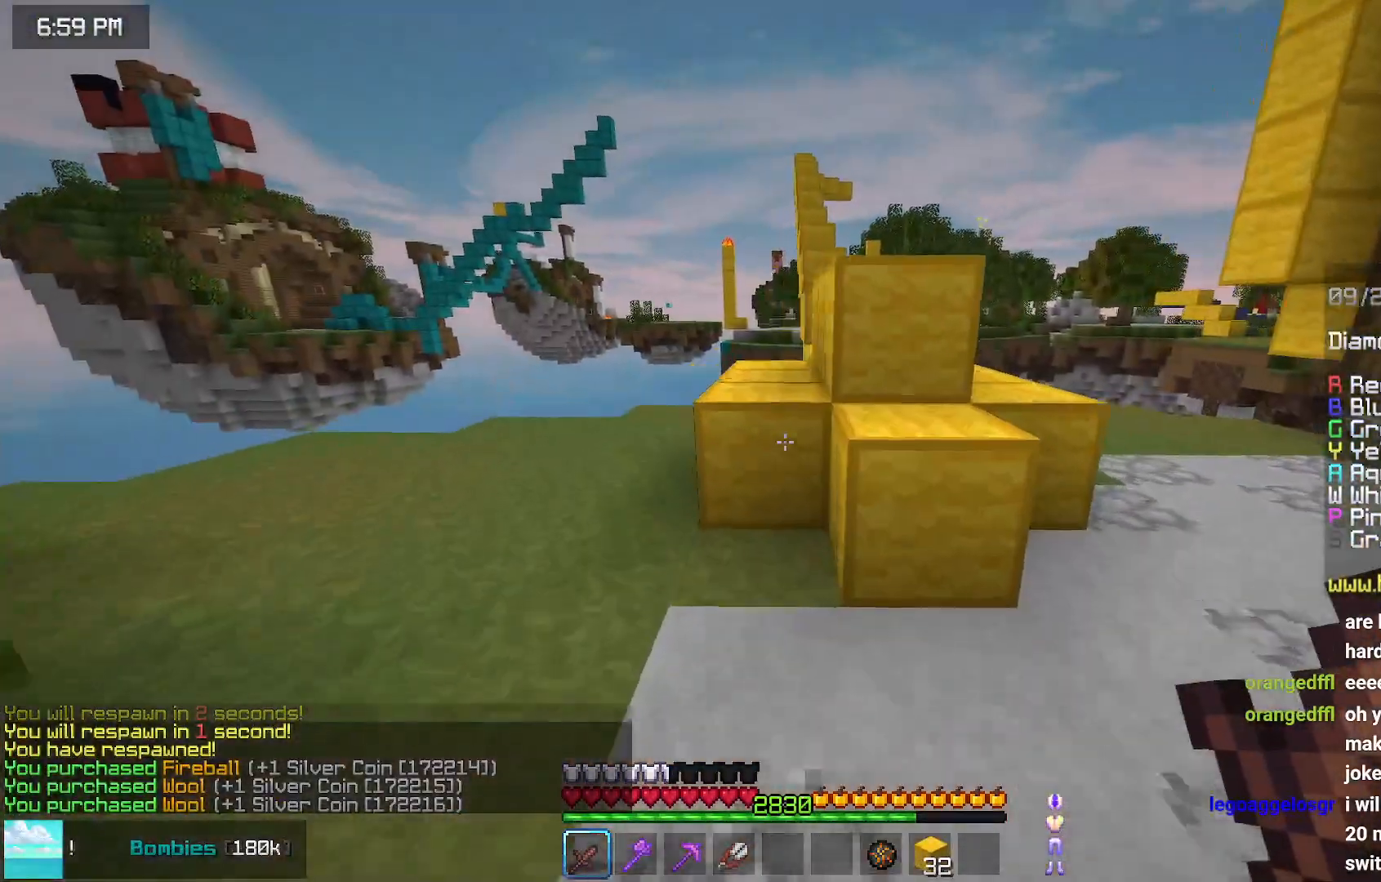
{"keys": ["left", "up"], "mouse": [], "events": [[250, "space", "down"], [350, "left", "down"], [467, "space", "up"]]}
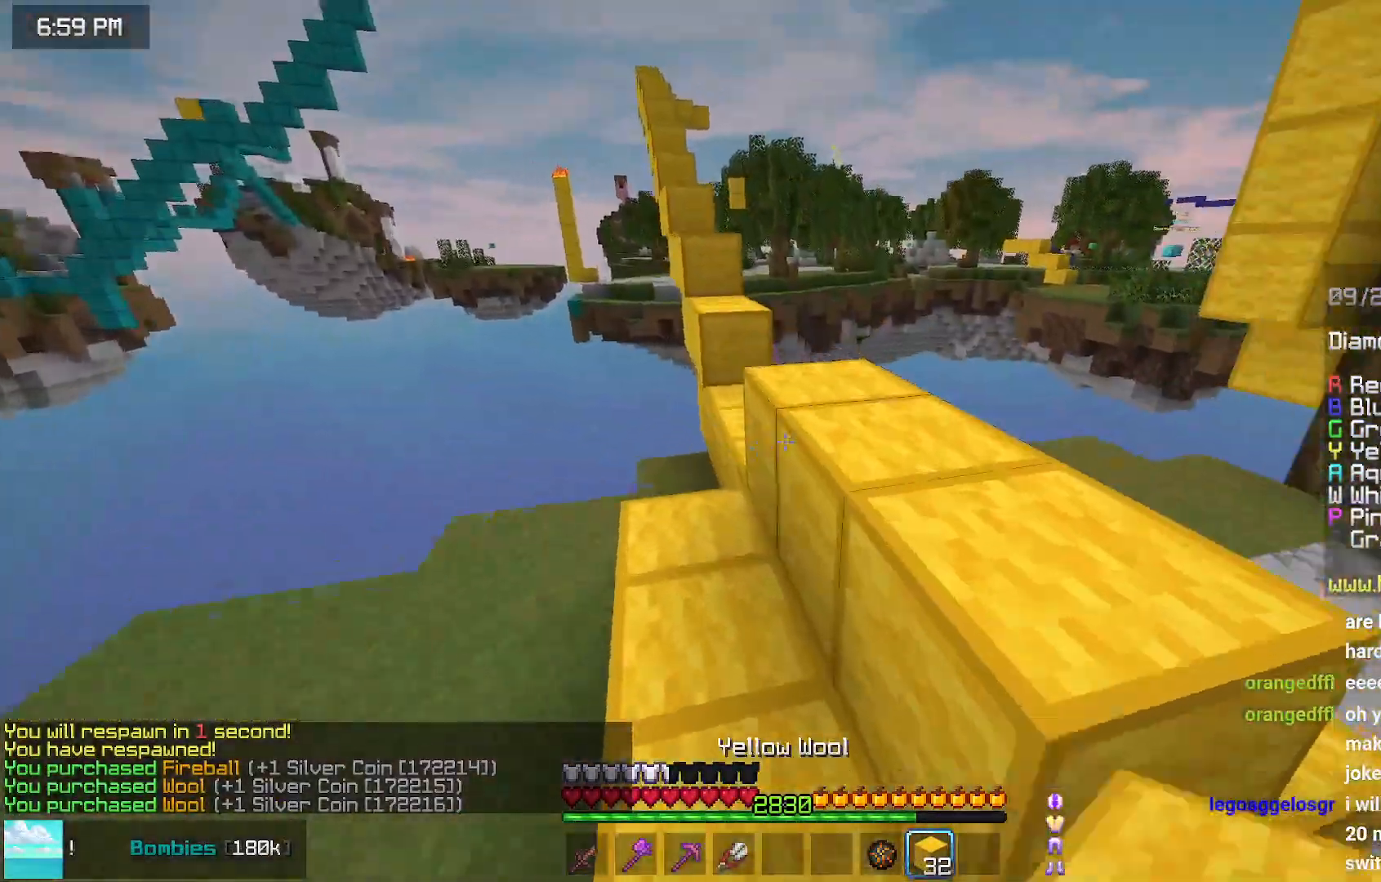
{"keys": ["up"], "mouse": [], "events": [[67, "left", "up"], [117, "space", "down"], [317, "left", "down"], [467, "left", "up"], [467, "space", "up"]]}
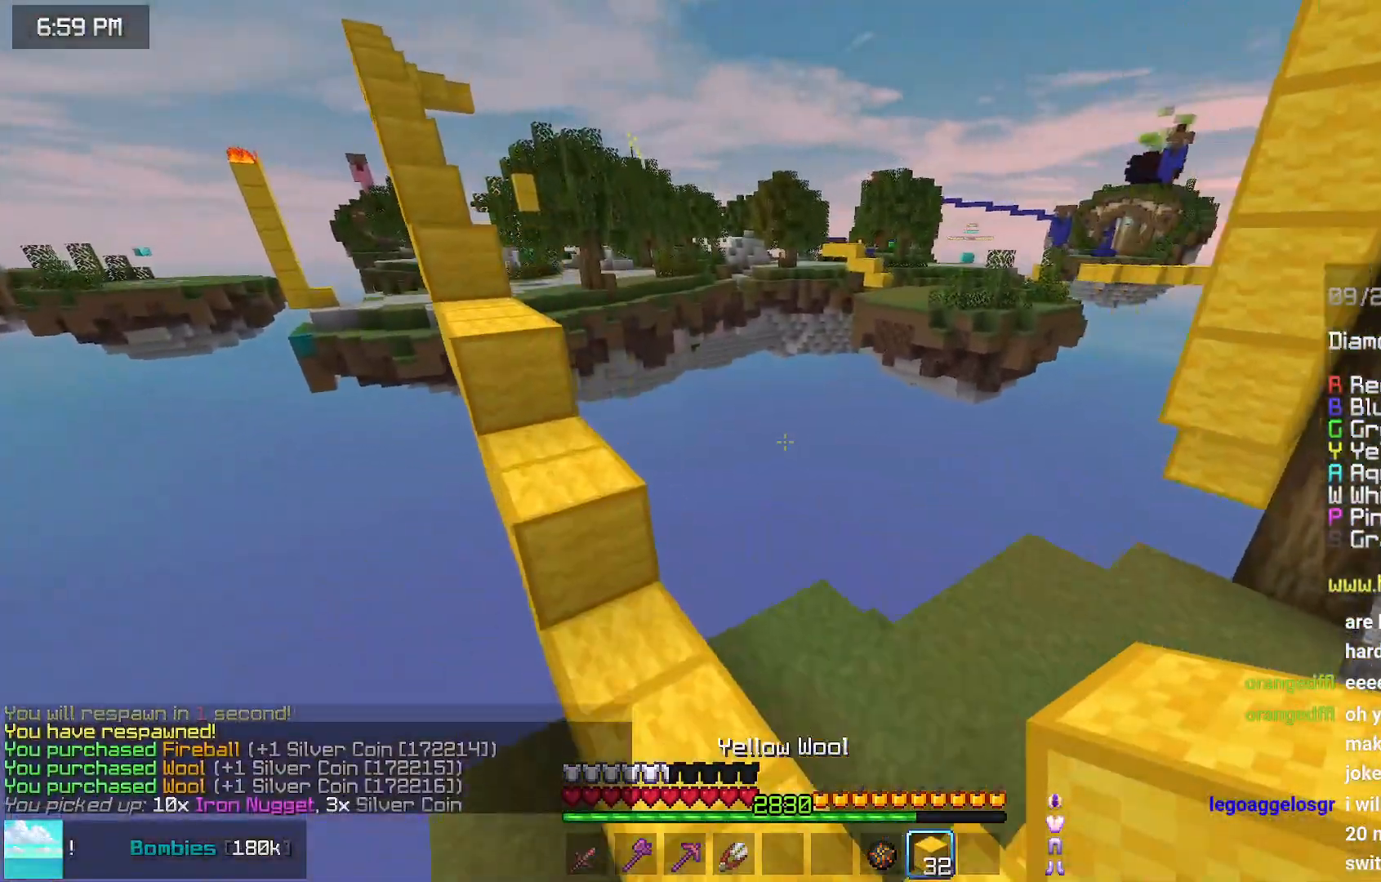
{"keys": ["space", "up"], "mouse": [], "events": [[233, "space", "down"]]}
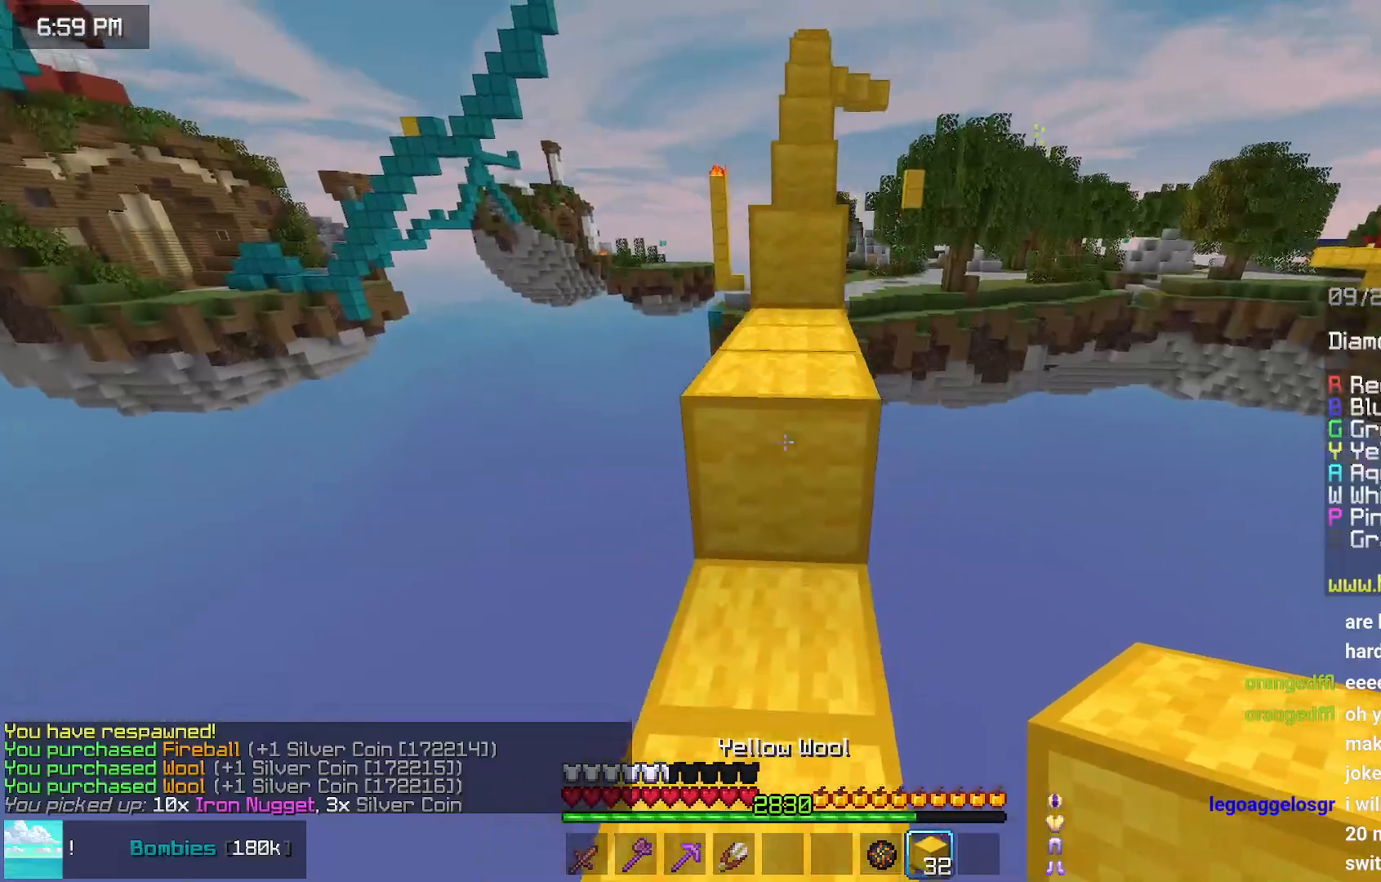
{"keys": ["up"], "mouse": [], "events": [[33, "space", "up"], [200, "space", "down"], [500, "space", "up"]]}
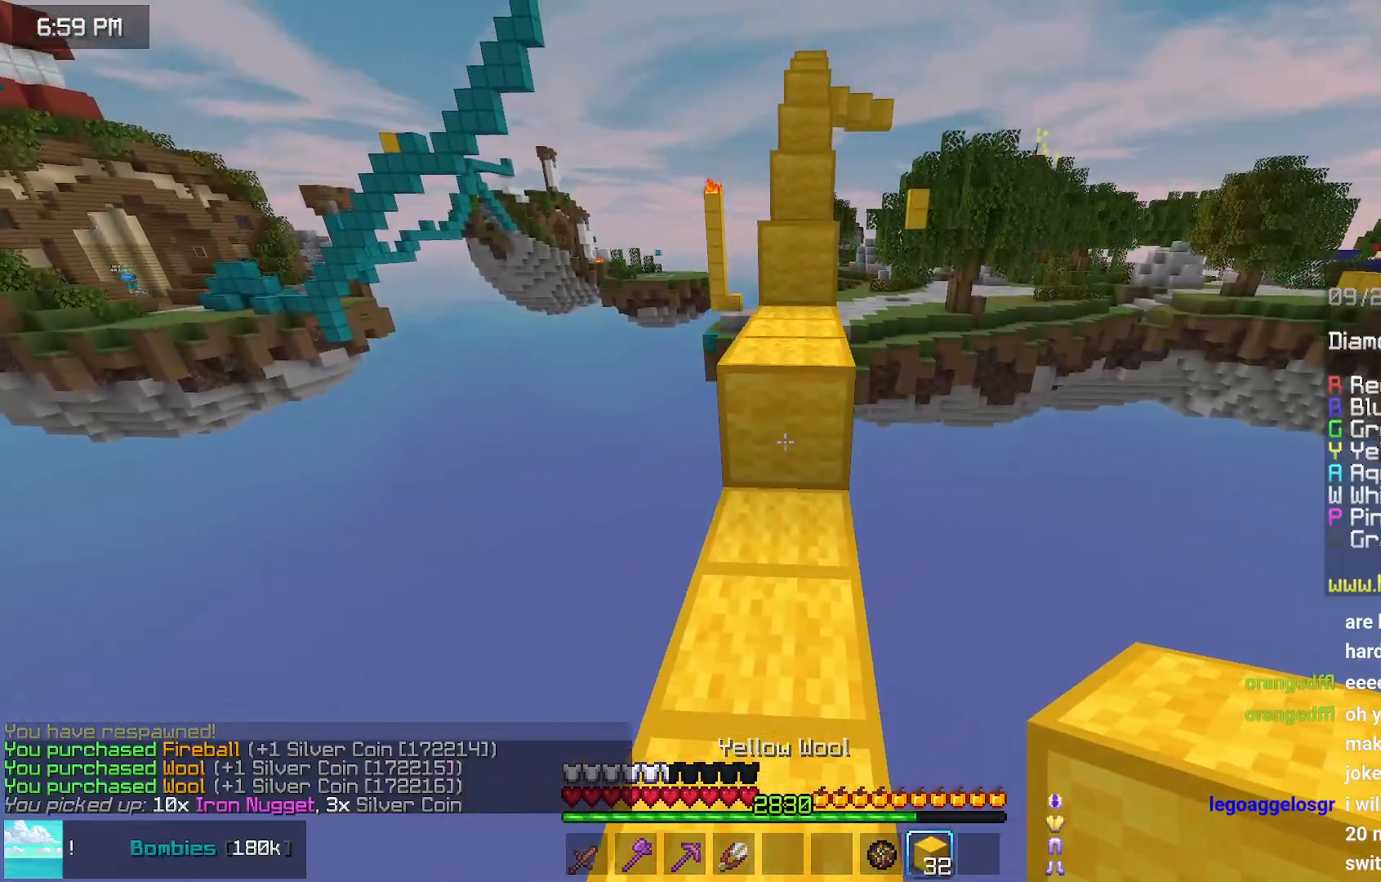
{"keys": ["space", "up"], "mouse": [], "events": [[417, "space", "down"]]}
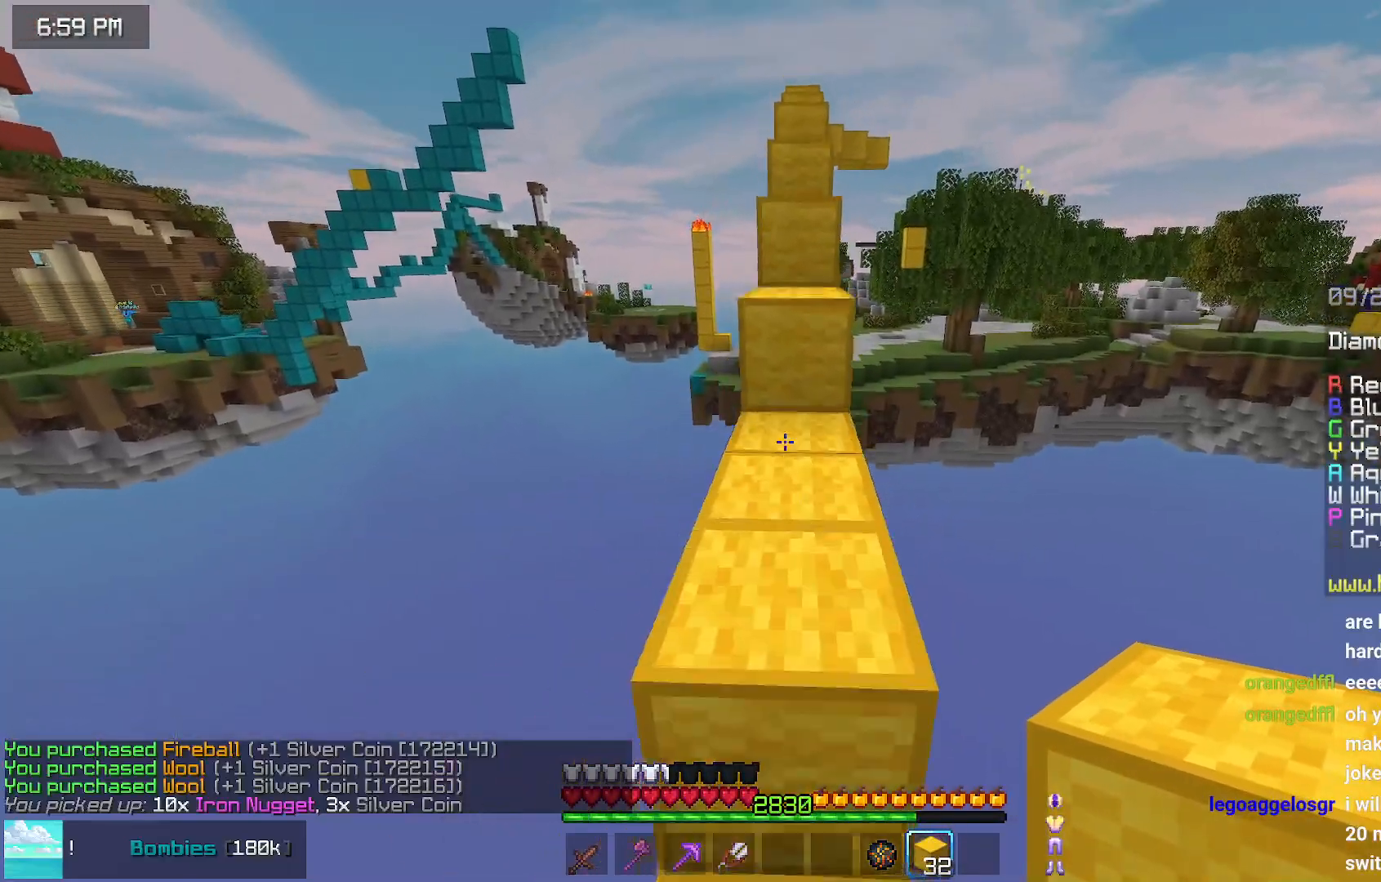
{"keys": ["space", "up"], "mouse": [], "events": []}
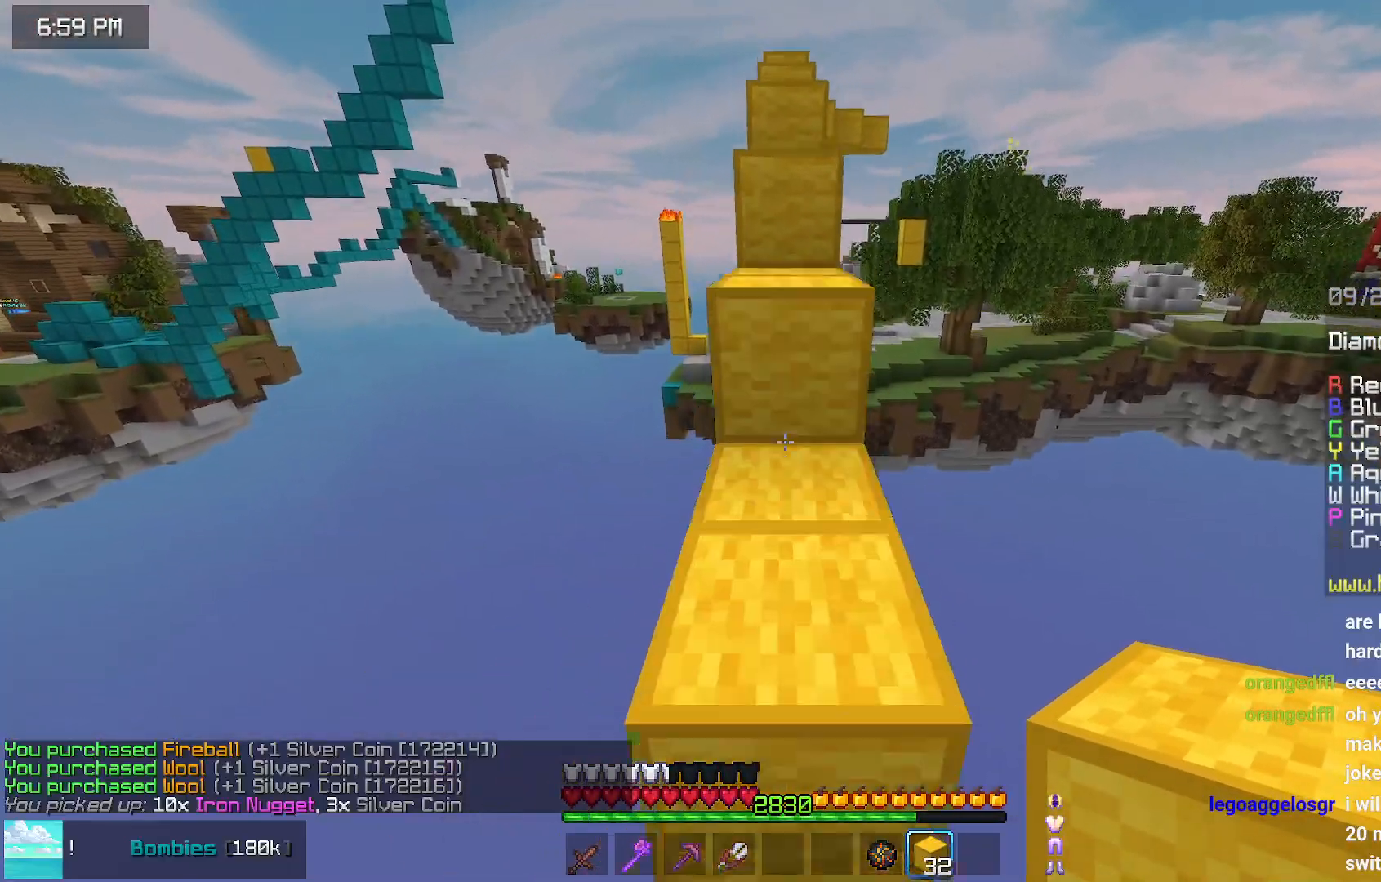
{"keys": ["space", "up"], "mouse": [], "events": []}
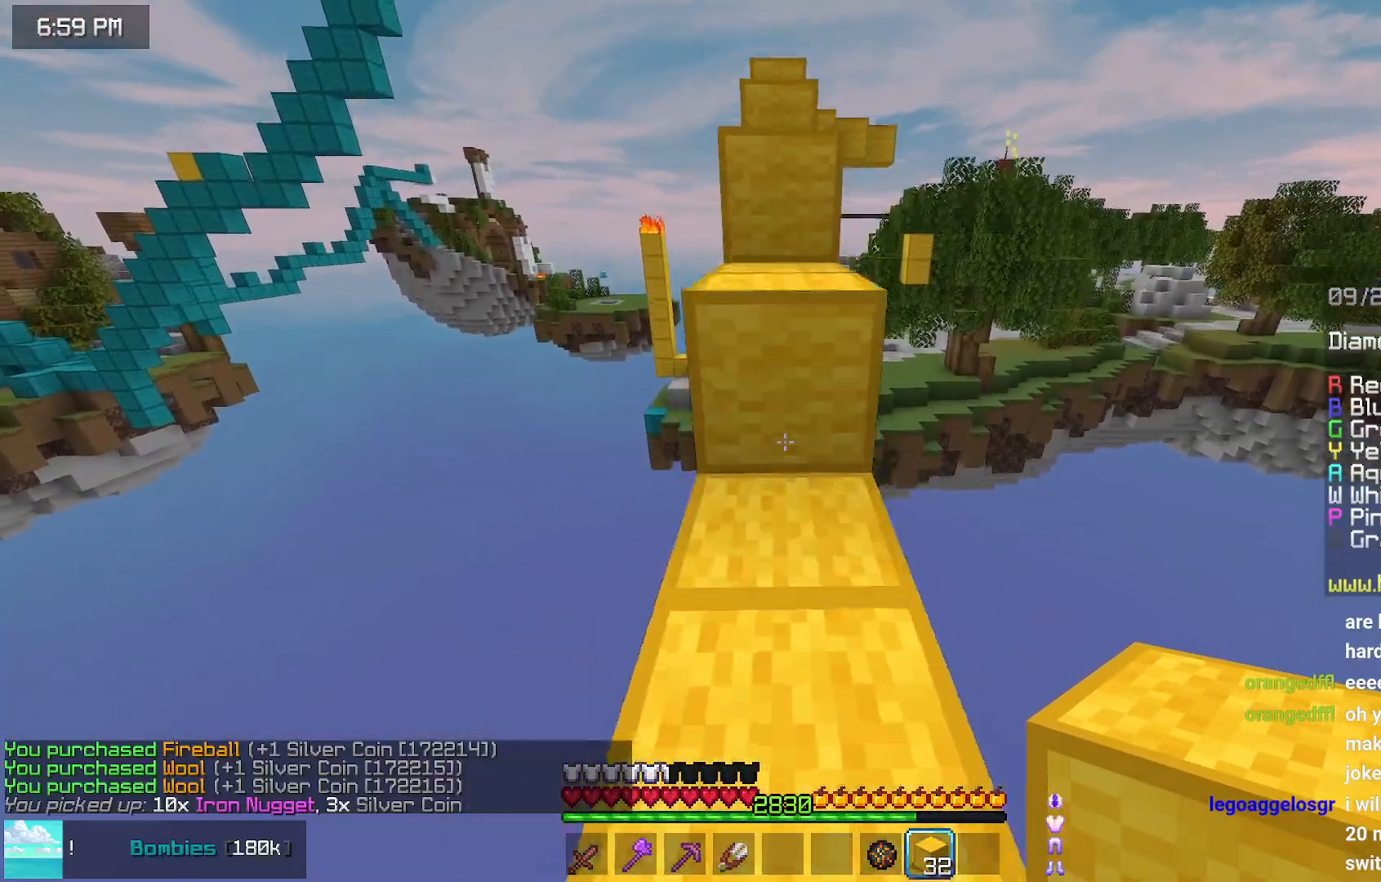
{"keys": ["space", "up"], "mouse": [], "events": [[150, "space", "up"], [350, "space", "down"]]}
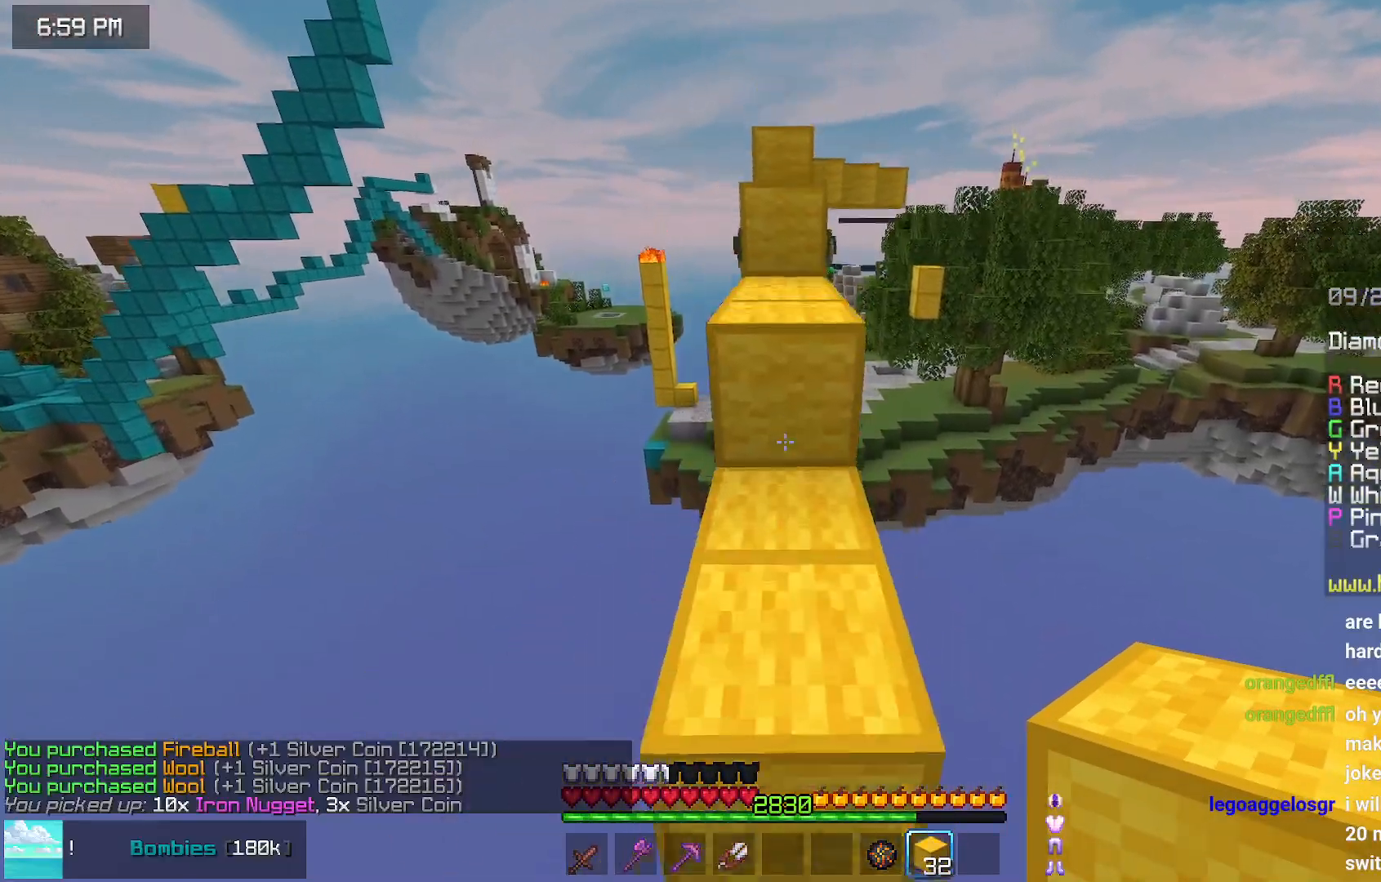
{"keys": ["space", "up"], "mouse": [], "events": [[67, "space", "up"], [267, "space", "down"]]}
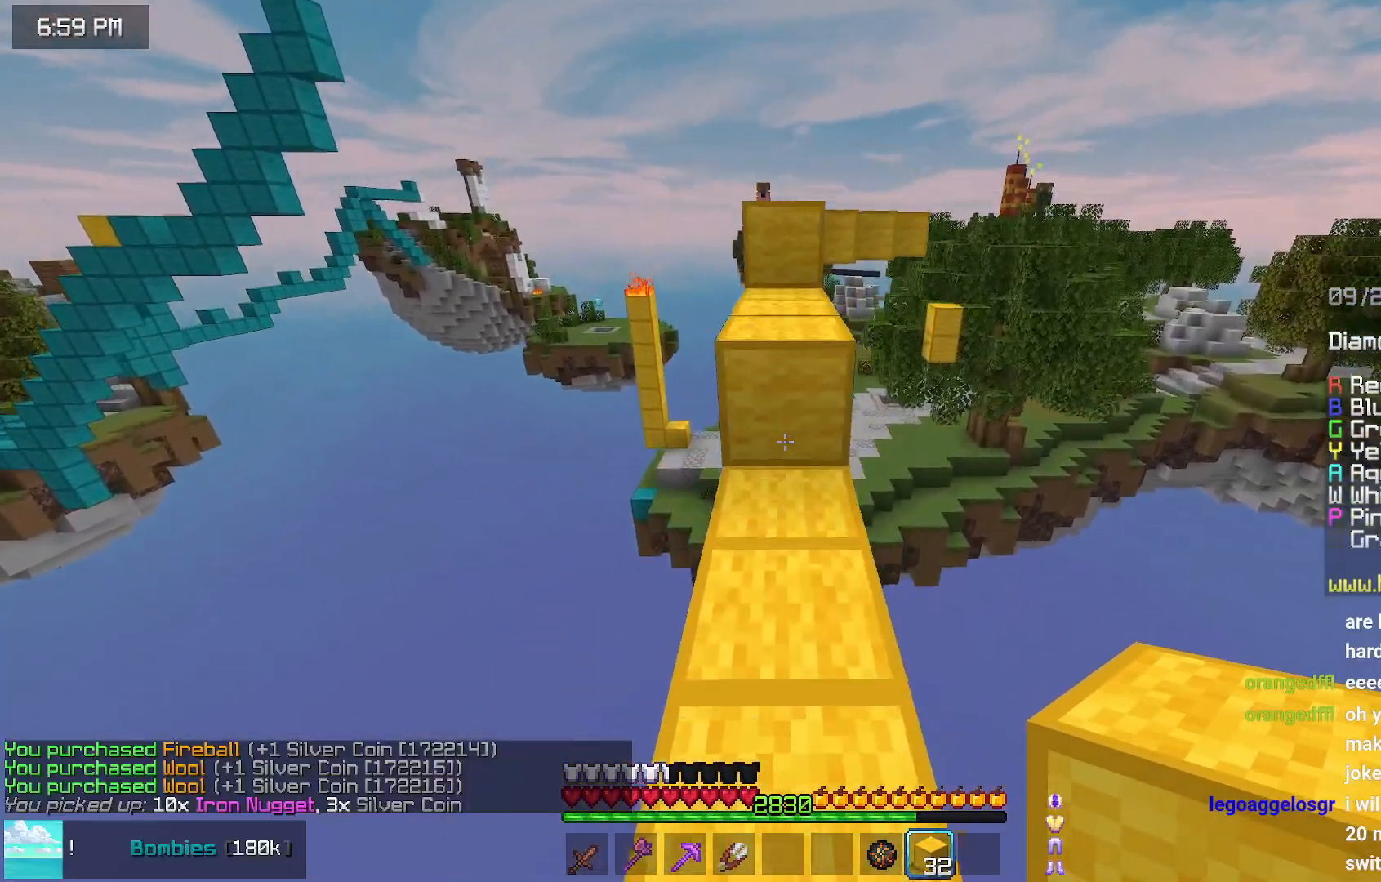
{"keys": ["up"], "mouse": ["right"], "events": [[17, "space", "up"], [167, "space", "down"], [433, "mouse_right", "down"], [433, "space", "up"]]}